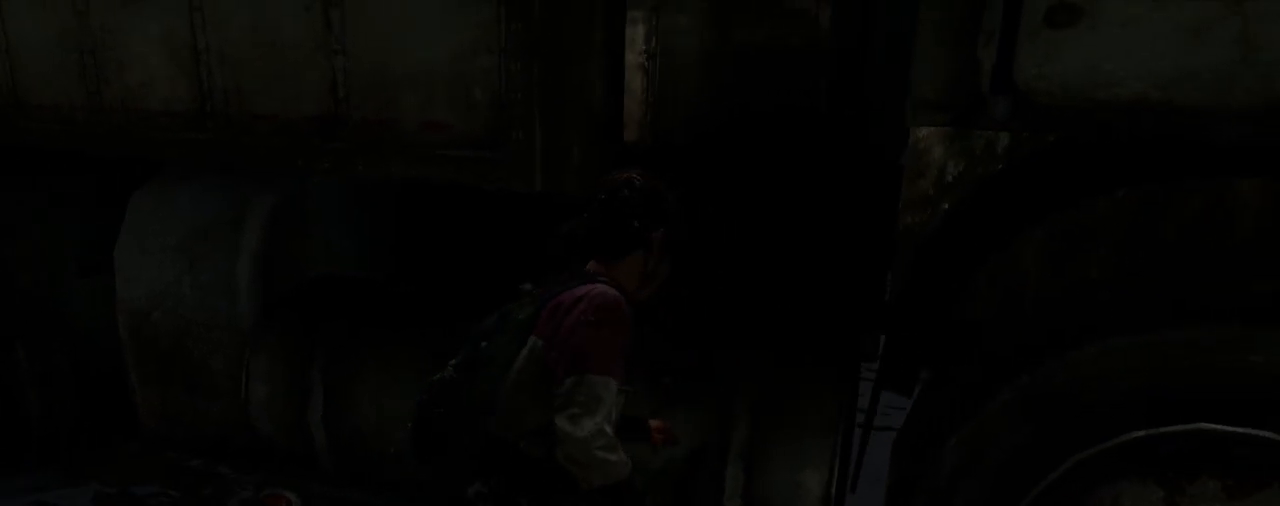
Gameplay with a controller (PlayStation layout); each line is a JSON object with the inputs held at the frame after it. "events" lists button and stick changes between this image and that frame as [ms after this image, input, new state], when the widget could be followed in between.
{"buttons": [], "left_stick": "down-right", "right_stick": "right", "events": [[450, "left_stick", "down-right"], [450, "right_stick", "right"]]}
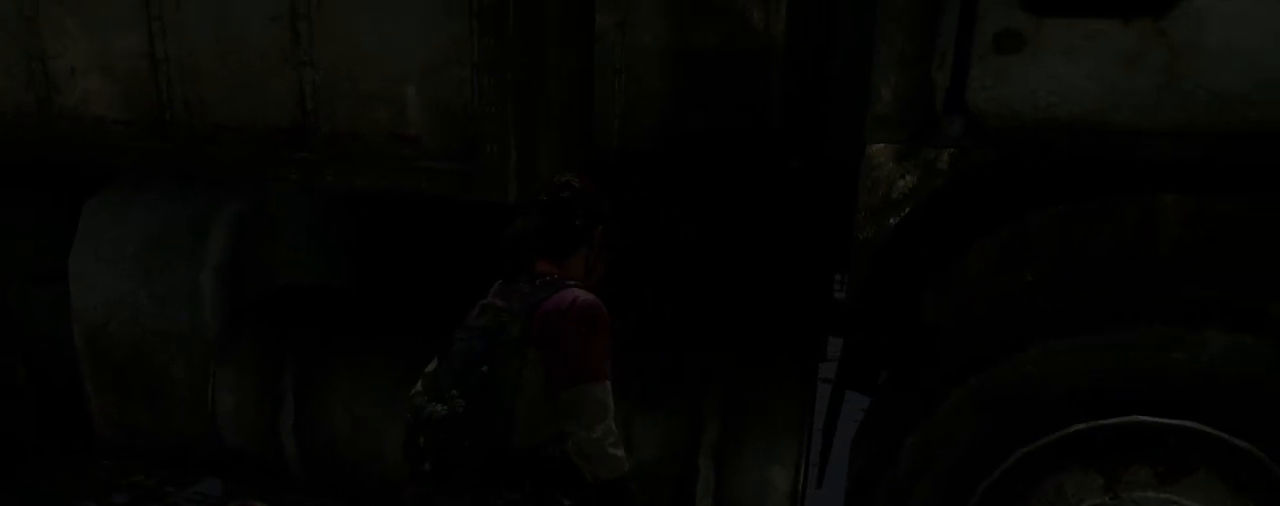
{"buttons": ["L2"], "left_stick": "down-right", "right_stick": "right", "events": [[83, "L2", "down"]]}
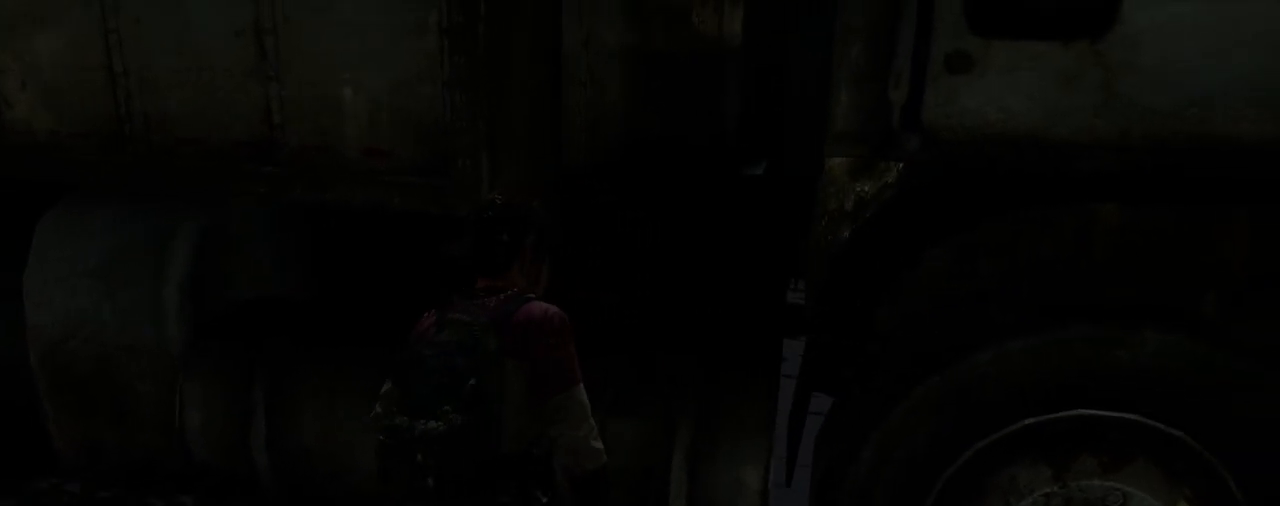
{"buttons": ["L2"], "left_stick": "down-right", "right_stick": "right", "events": []}
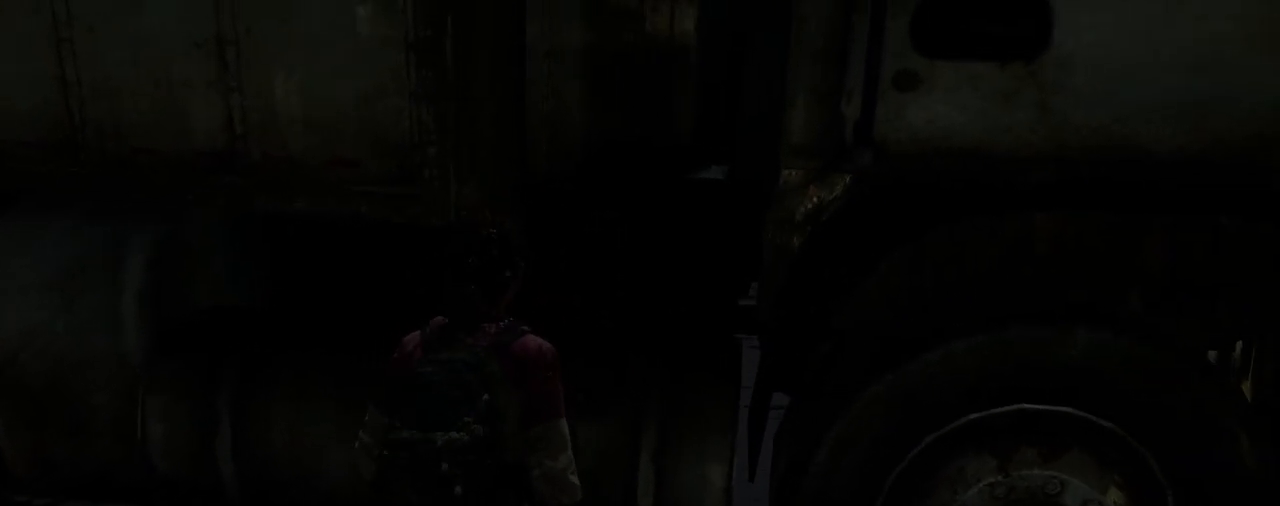
{"buttons": ["L2"], "left_stick": "down-right", "right_stick": "right", "events": [[300, "DPAD_RIGHT", "down"], [417, "DPAD_RIGHT", "up"]]}
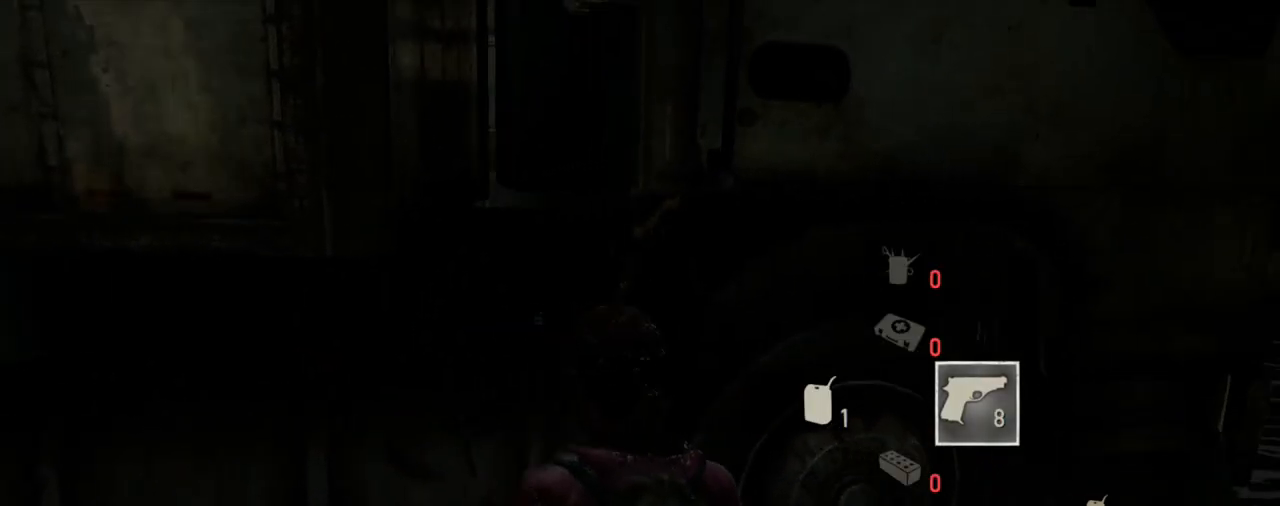
{"buttons": ["L2"], "left_stick": "up-right", "right_stick": "right", "events": [[117, "left_stick", "right"], [233, "left_stick", "up-right"]]}
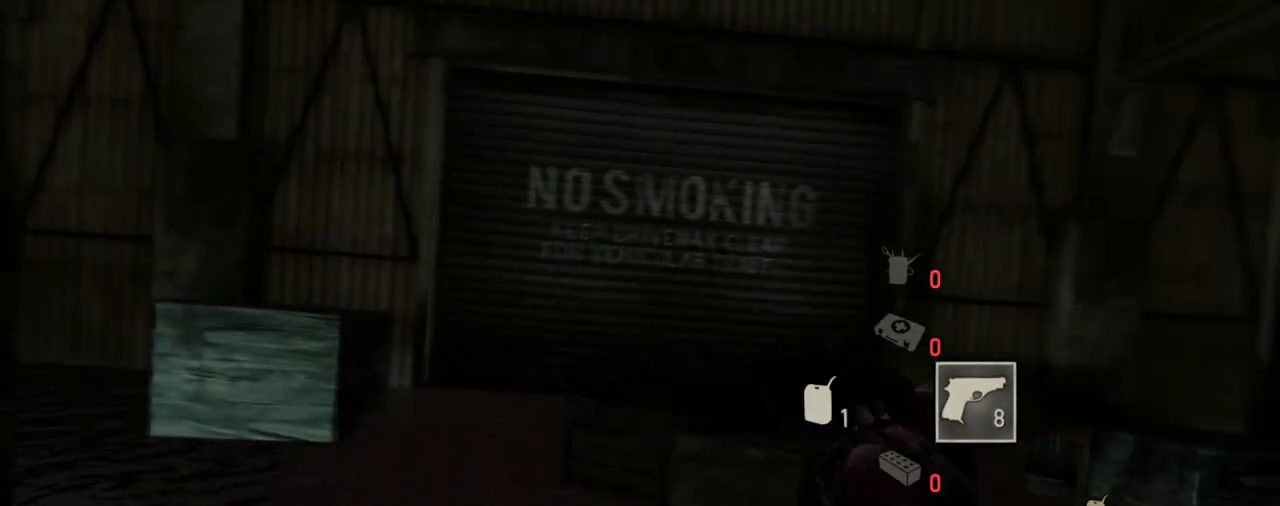
{"buttons": ["L2"], "left_stick": "up", "right_stick": "center", "events": [[17, "right_stick", "center"], [133, "left_stick", "up"], [283, "right_stick", "down-right"], [450, "right_stick", "center"]]}
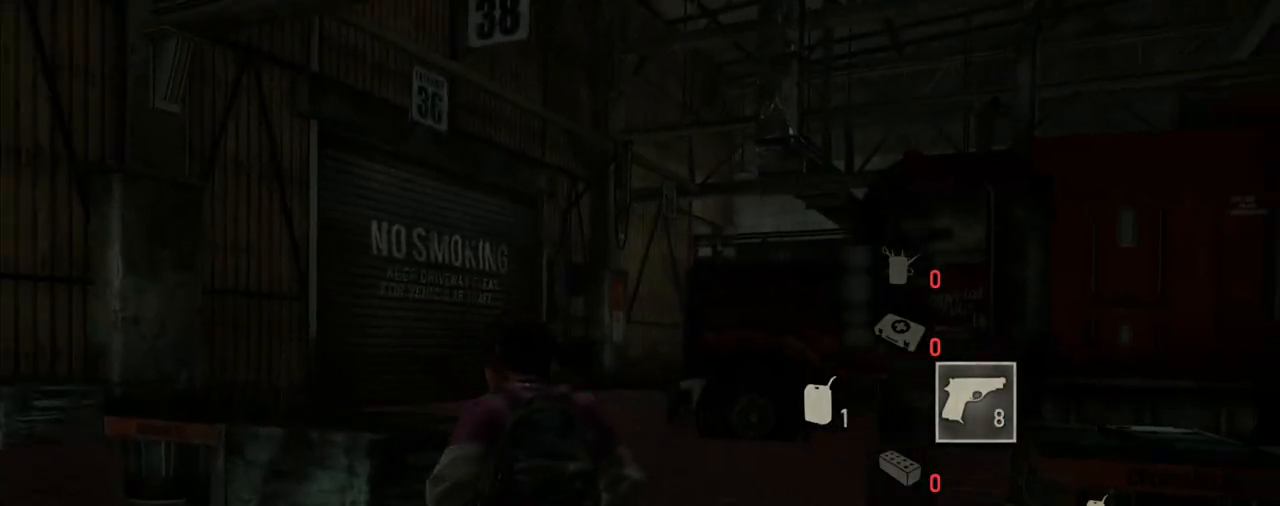
{"buttons": ["L2"], "left_stick": "up", "right_stick": "center", "events": [[167, "DPAD_LEFT", "down"], [267, "DPAD_LEFT", "up"]]}
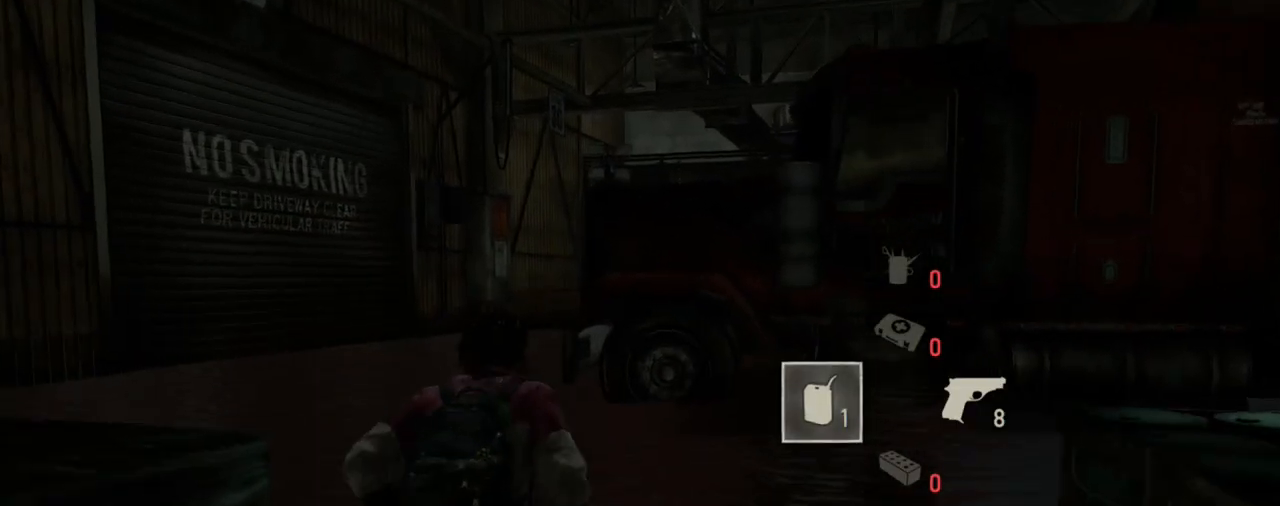
{"buttons": ["L2"], "left_stick": "up", "right_stick": "center", "events": [[17, "right_stick", "down-left"], [67, "right_stick", "center"]]}
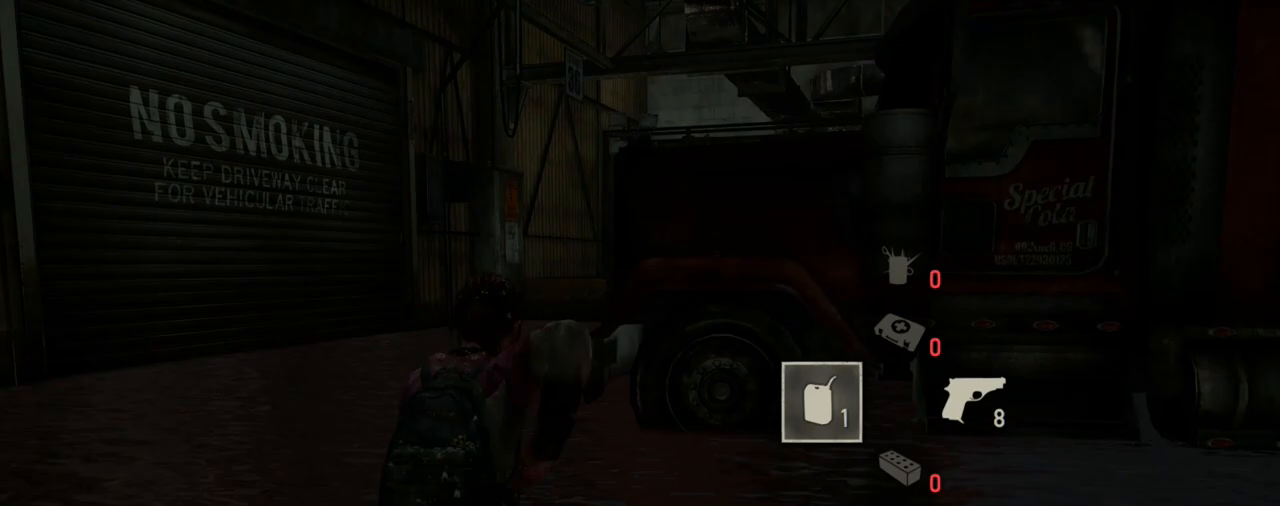
{"buttons": ["L2"], "left_stick": "up", "right_stick": "center", "events": []}
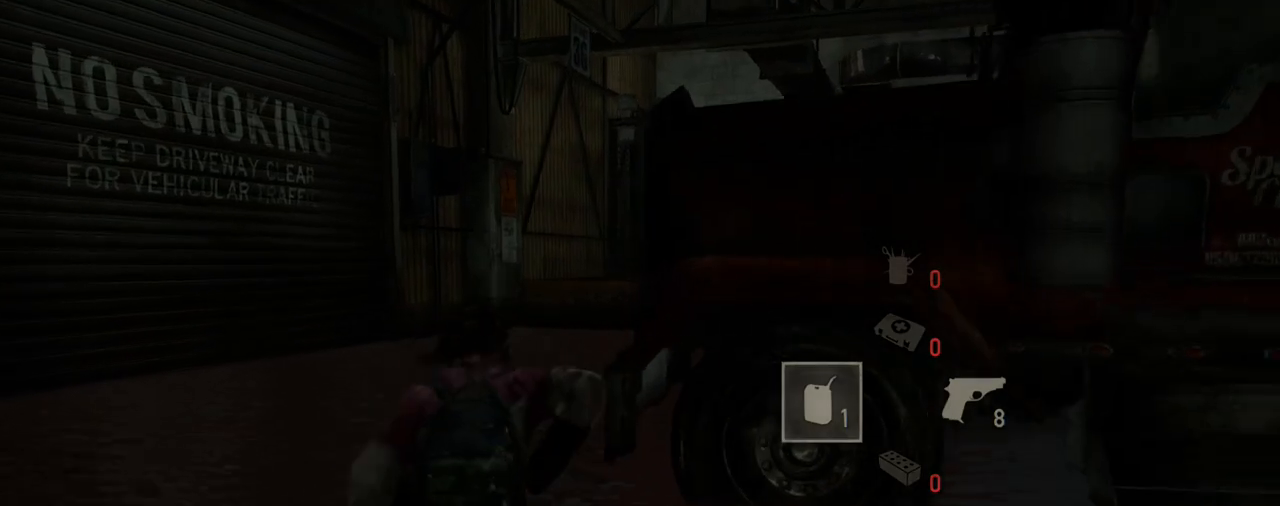
{"buttons": ["L2"], "left_stick": "up", "right_stick": "right", "events": [[67, "R3", "down"], [183, "R3", "up"], [333, "right_stick", "right"]]}
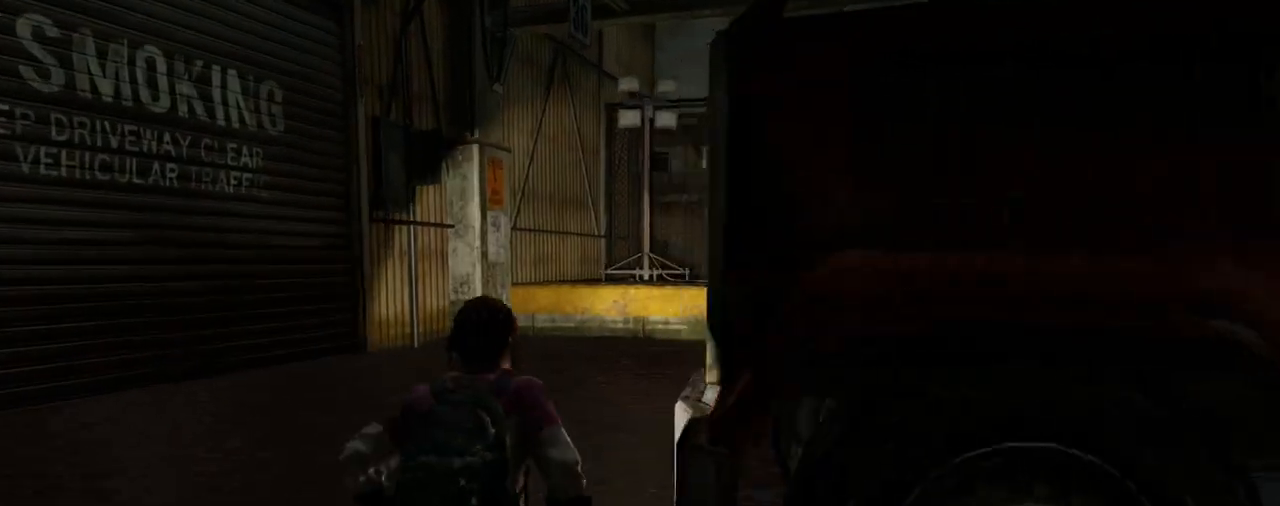
{"buttons": ["L2"], "left_stick": "up-left", "right_stick": "center", "events": [[50, "right_stick", "center"], [167, "left_stick", "up-left"], [183, "right_stick", "right"], [400, "right_stick", "center"]]}
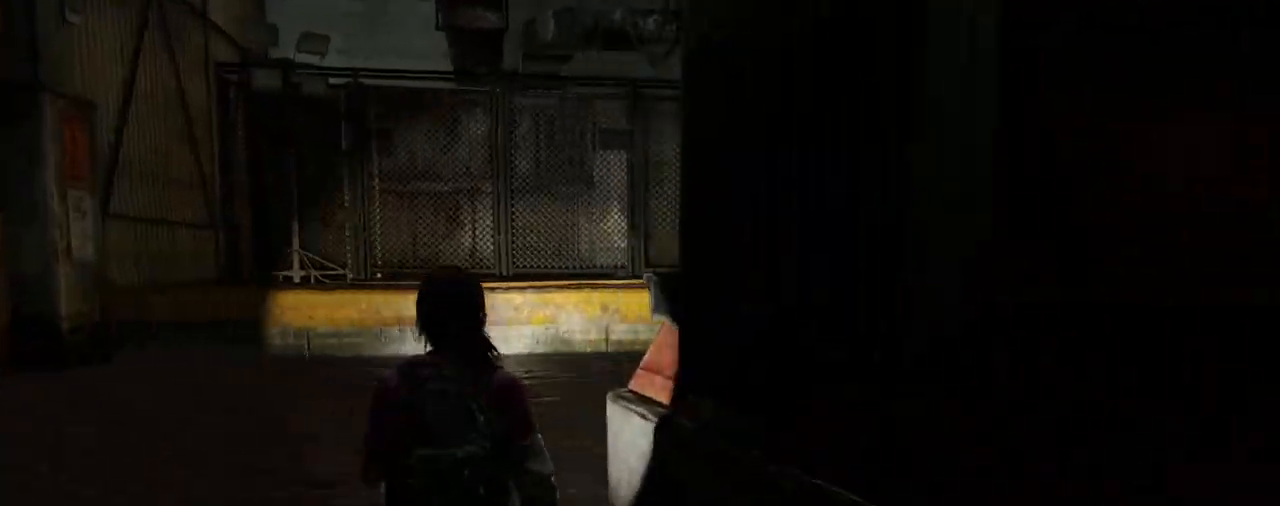
{"buttons": ["L2"], "left_stick": "up-left", "right_stick": "right", "events": [[33, "right_stick", "right"], [217, "right_stick", "center"], [367, "right_stick", "right"]]}
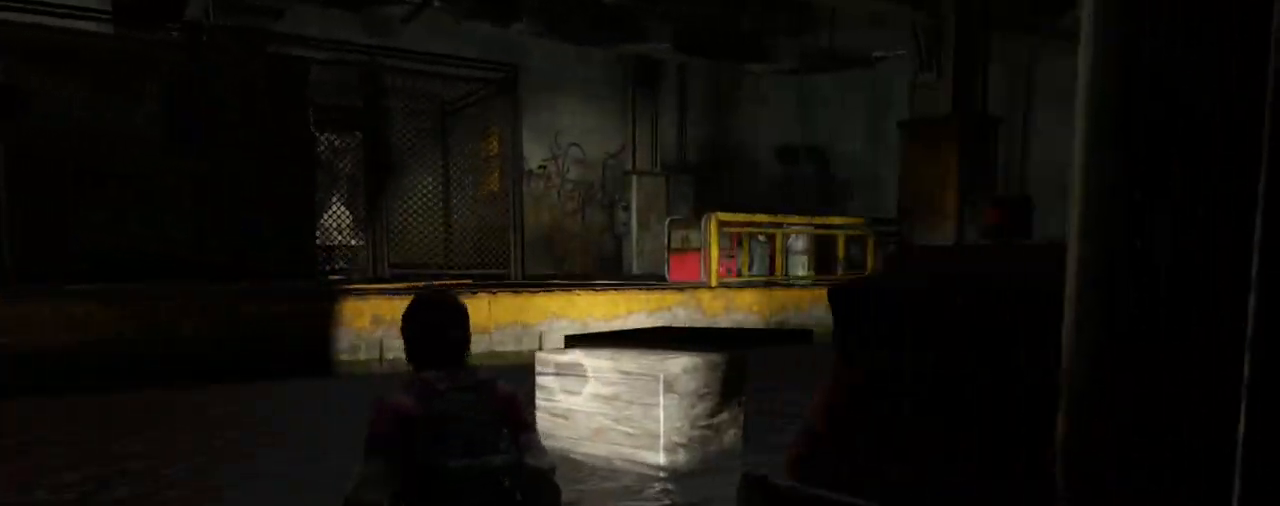
{"buttons": ["L2"], "left_stick": "up-left", "right_stick": "right", "events": [[100, "right_stick", "center"], [200, "right_stick", "right"]]}
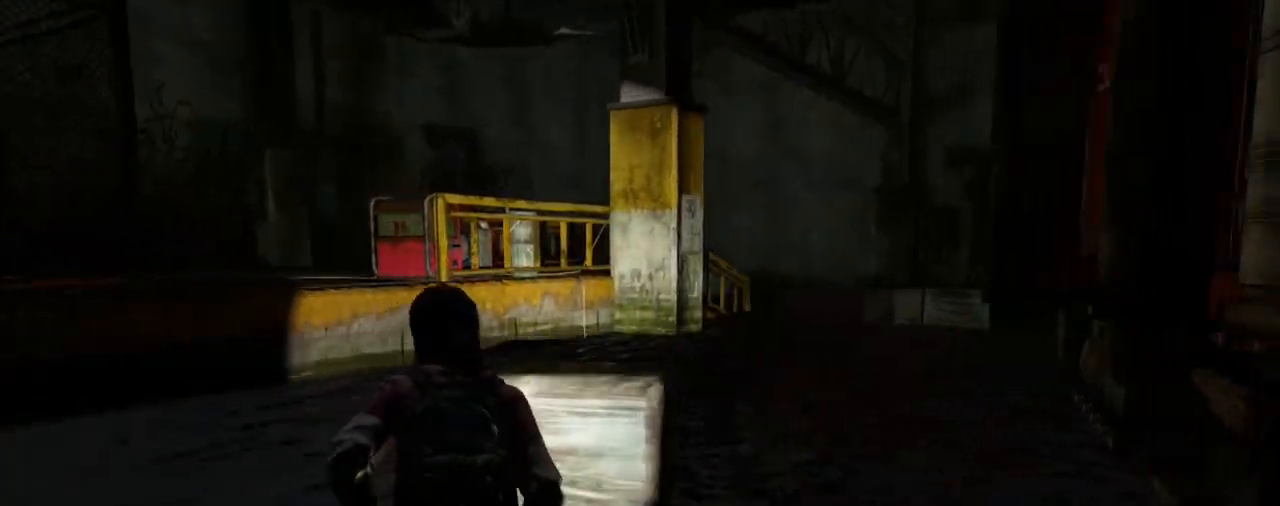
{"buttons": [], "left_stick": "center", "right_stick": "right", "events": [[200, "left_stick", "left"], [300, "L2", "up"], [417, "left_stick", "center"]]}
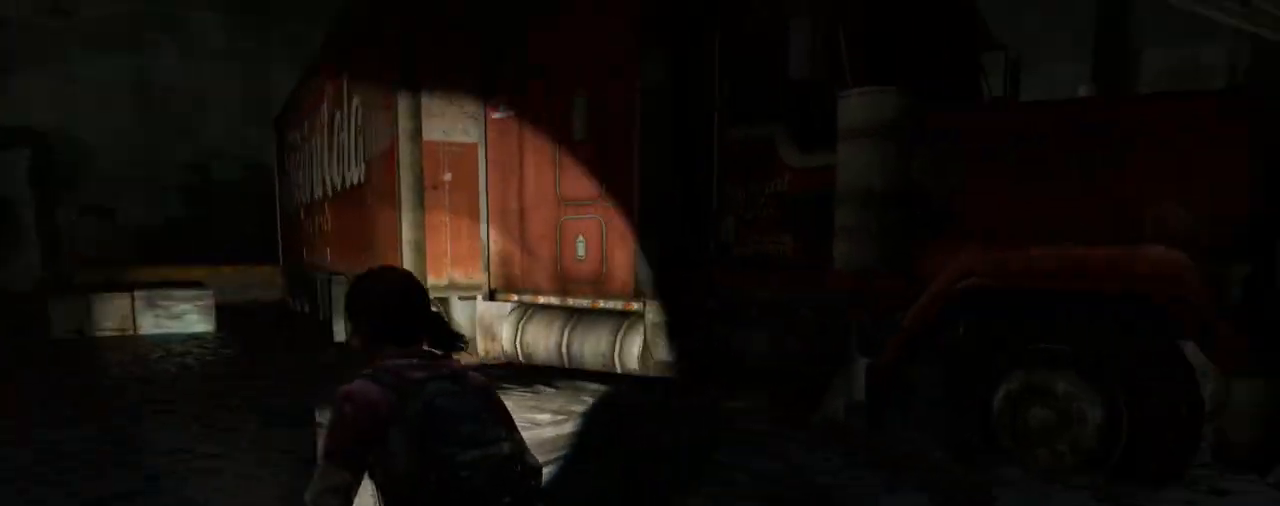
{"buttons": [], "left_stick": "center", "right_stick": "right", "events": [[17, "right_stick", "center"], [350, "right_stick", "right"]]}
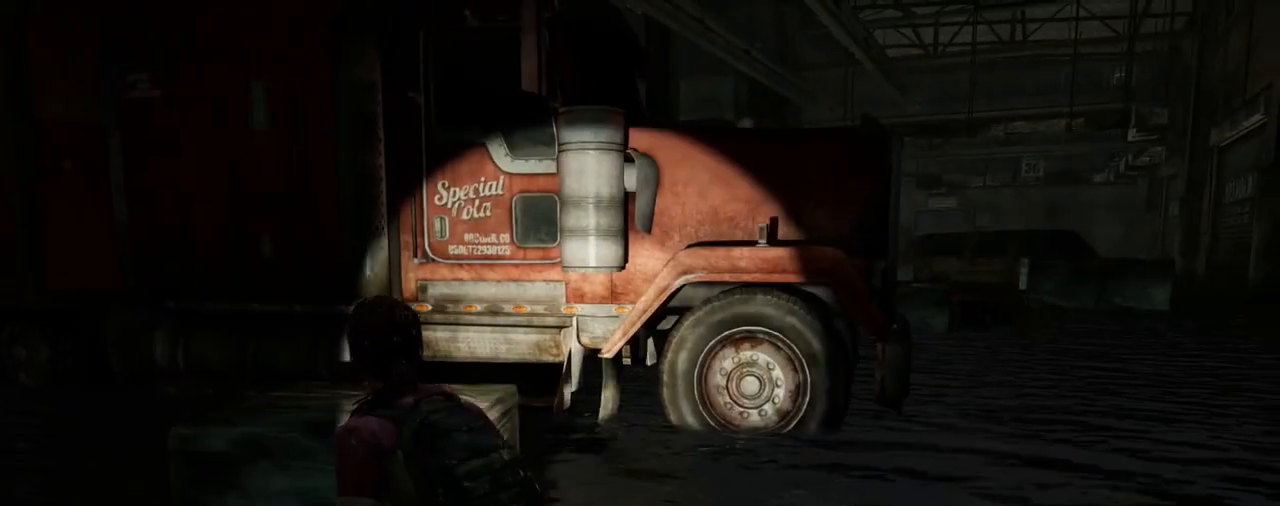
{"buttons": [], "left_stick": "right", "right_stick": "right", "events": [[83, "right_stick", "center"], [350, "right_stick", "right"], [433, "left_stick", "right"]]}
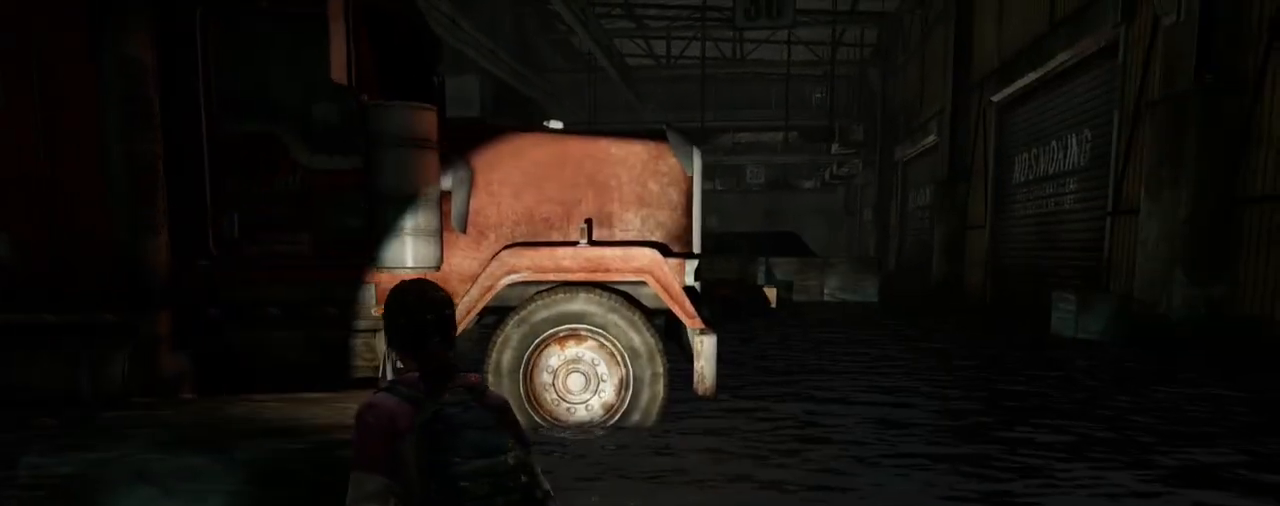
{"buttons": [], "left_stick": "right", "right_stick": "center", "events": [[67, "right_stick", "center"]]}
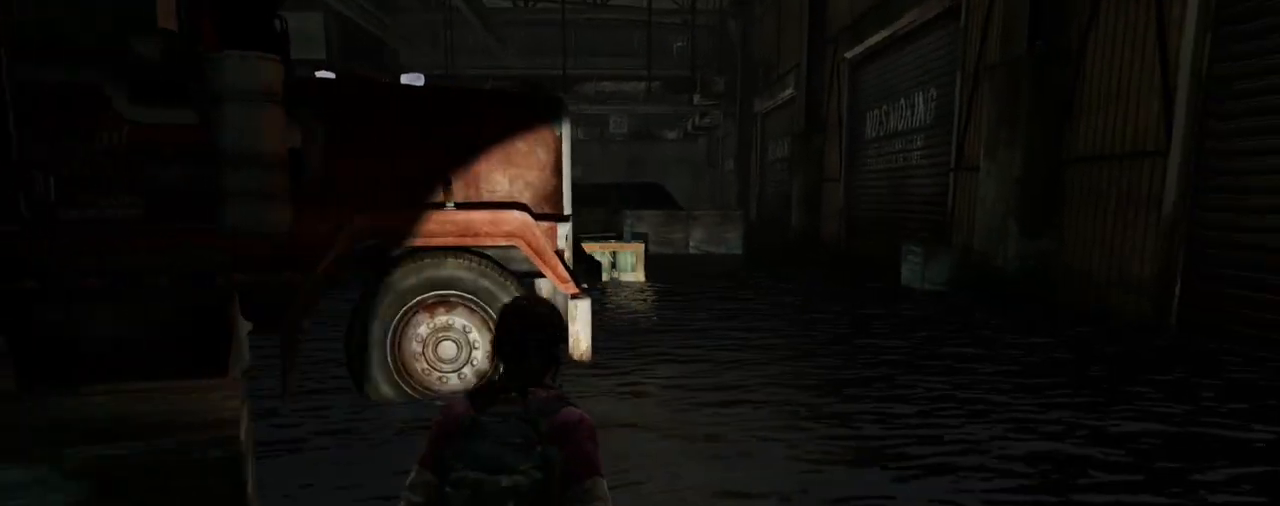
{"buttons": [], "left_stick": "center", "right_stick": "up-left", "events": [[217, "left_stick", "center"], [400, "right_stick", "up-left"]]}
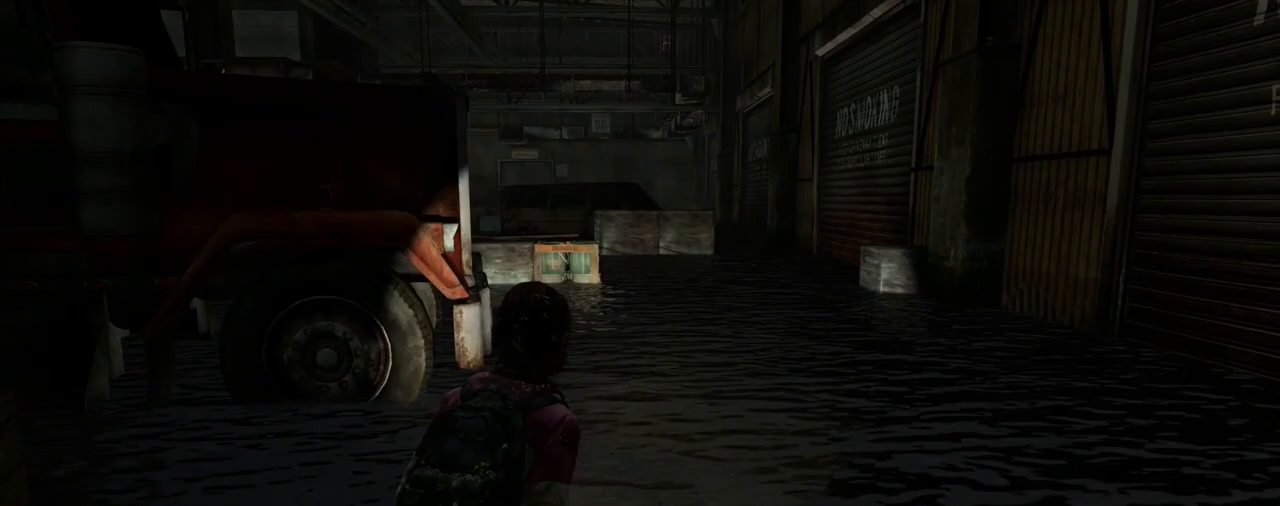
{"buttons": [], "left_stick": "center", "right_stick": "center", "events": [[150, "right_stick", "center"]]}
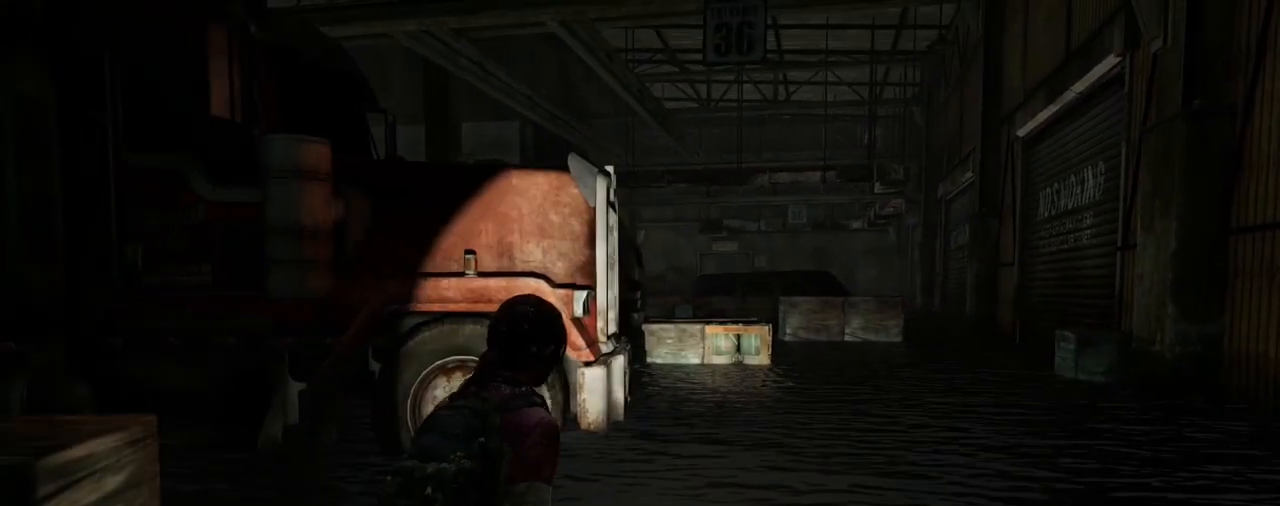
{"buttons": [], "left_stick": "center", "right_stick": "center", "events": [[333, "right_stick", "up-right"], [500, "right_stick", "center"]]}